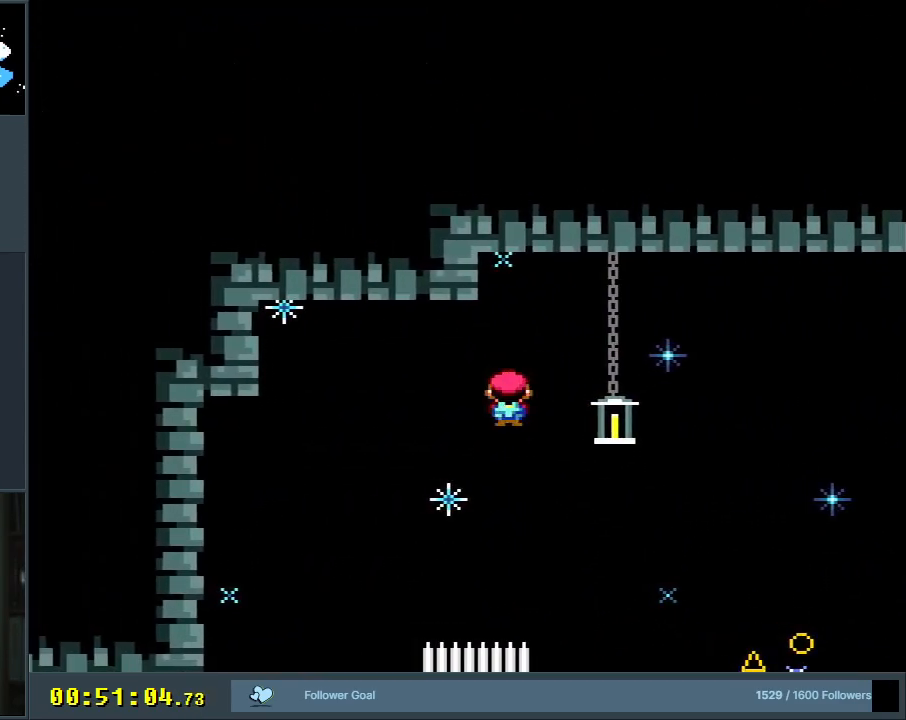
Gameplay with a controller (Nintendo layout); each line is a JSON object with the inputs held at the frame after it. "events" lists button and stick changes between this image and that frame as [ms after this image, input, new state], when the widget could be followed in between. Not read: L3 R3.
{"buttons": ["A", "X", "R1", "DPAD_LEFT"], "events": [[450, "R1", "down"]]}
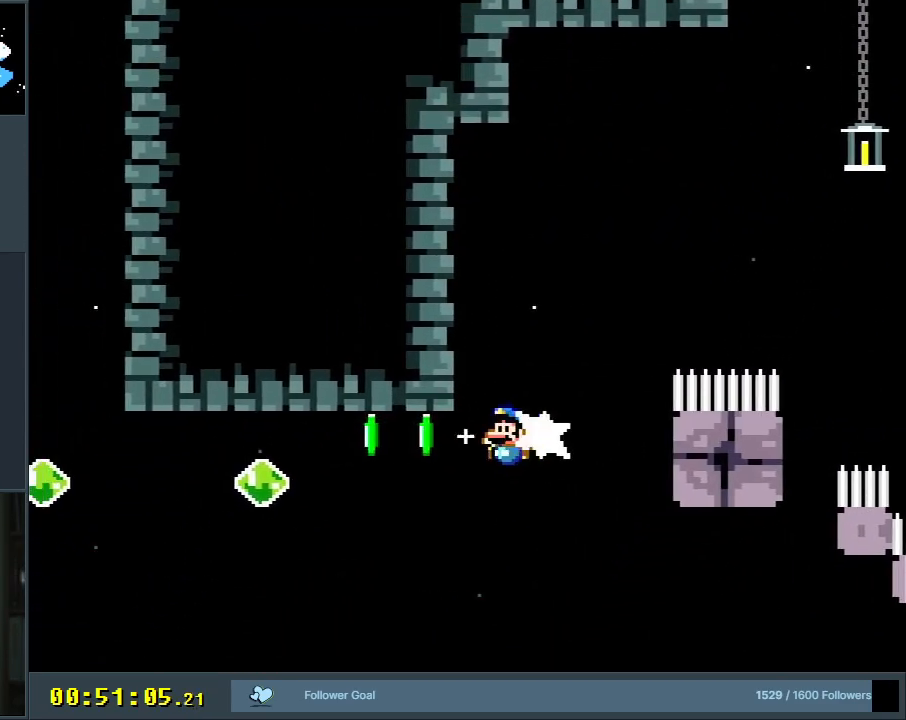
{"buttons": ["A", "X", "DPAD_UP"], "events": [[200, "R1", "up"], [333, "R1", "down"], [467, "R1", "up"], [483, "DPAD_LEFT", "up"], [483, "DPAD_UP", "down"]]}
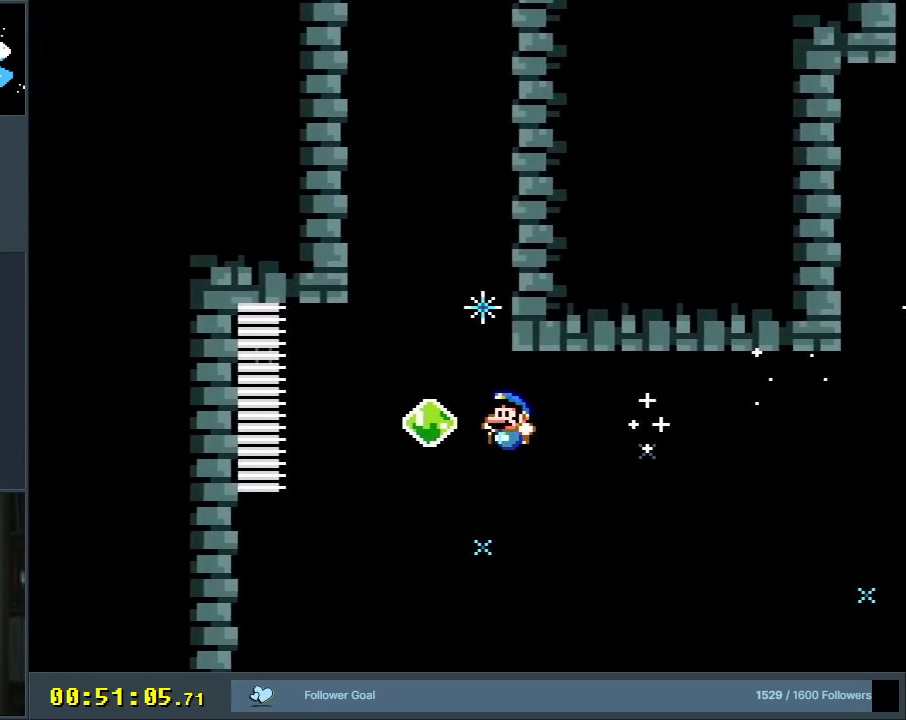
{"buttons": ["A", "X", "R1", "DPAD_UP", "DPAD_RIGHT"], "events": [[83, "R1", "down"], [100, "DPAD_RIGHT", "down"], [150, "DPAD_RIGHT", "up"], [217, "DPAD_RIGHT", "down"]]}
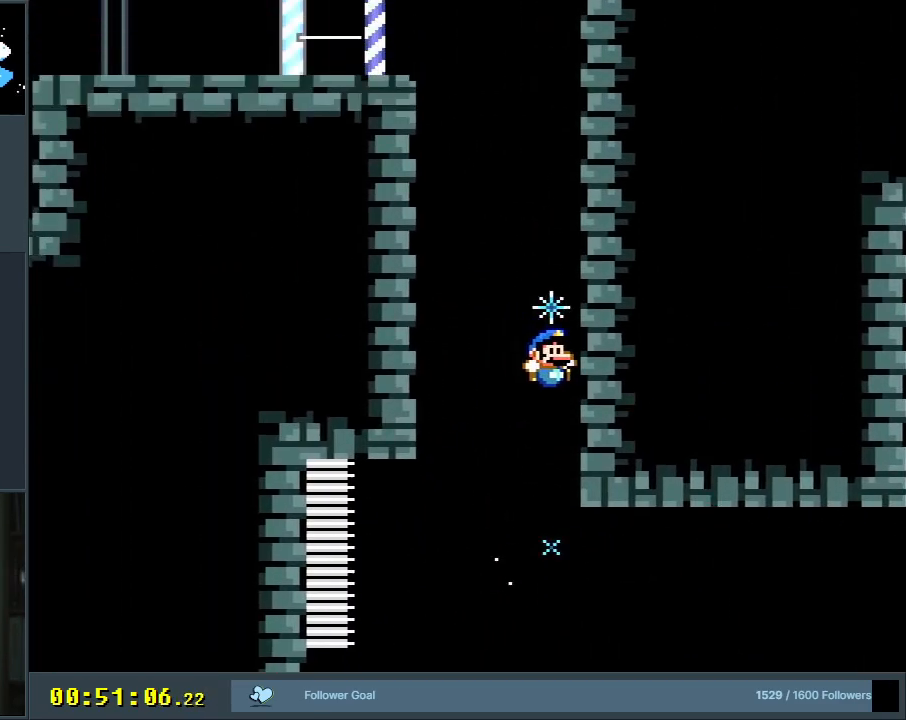
{"buttons": ["Y", "DPAD_LEFT"], "events": [[17, "R1", "up"], [33, "A", "up"], [100, "X", "up"], [117, "Y", "down"], [150, "B", "down"], [200, "DPAD_UP", "up"], [233, "DPAD_UP", "down"], [250, "DPAD_RIGHT", "up"], [267, "DPAD_LEFT", "down"], [300, "DPAD_UP", "up"], [500, "B", "up"]]}
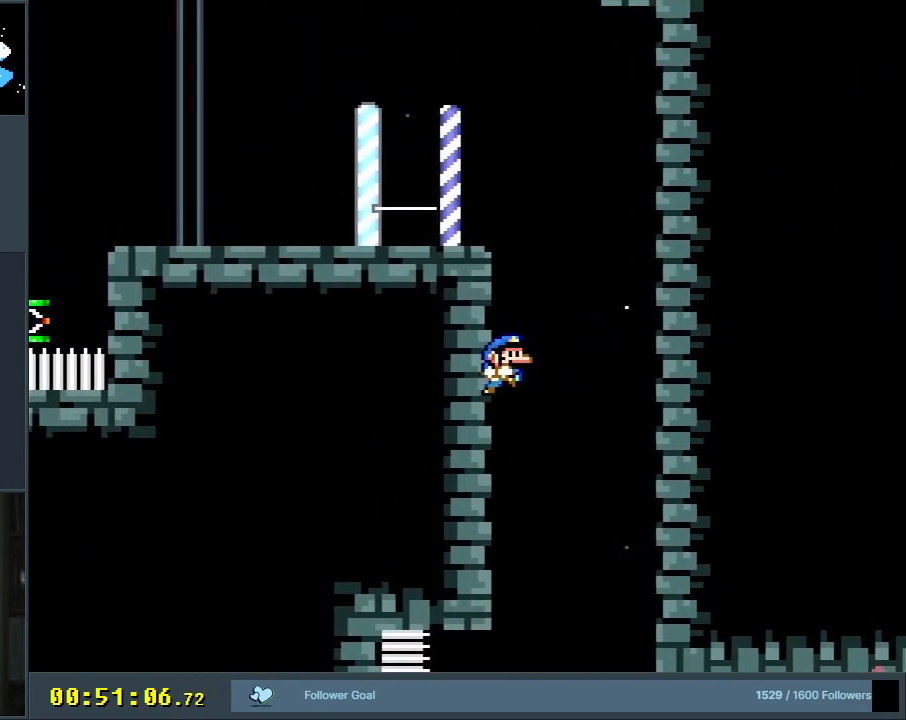
{"buttons": ["B", "Y", "DPAD_LEFT"], "events": [[83, "B", "down"], [167, "DPAD_LEFT", "up"], [167, "DPAD_UP", "down"], [183, "DPAD_RIGHT", "down"], [183, "DPAD_UP", "up"], [250, "B", "up"], [467, "B", "down"], [483, "DPAD_RIGHT", "up"], [483, "DPAD_UP", "down"], [500, "DPAD_LEFT", "down"], [500, "DPAD_UP", "up"]]}
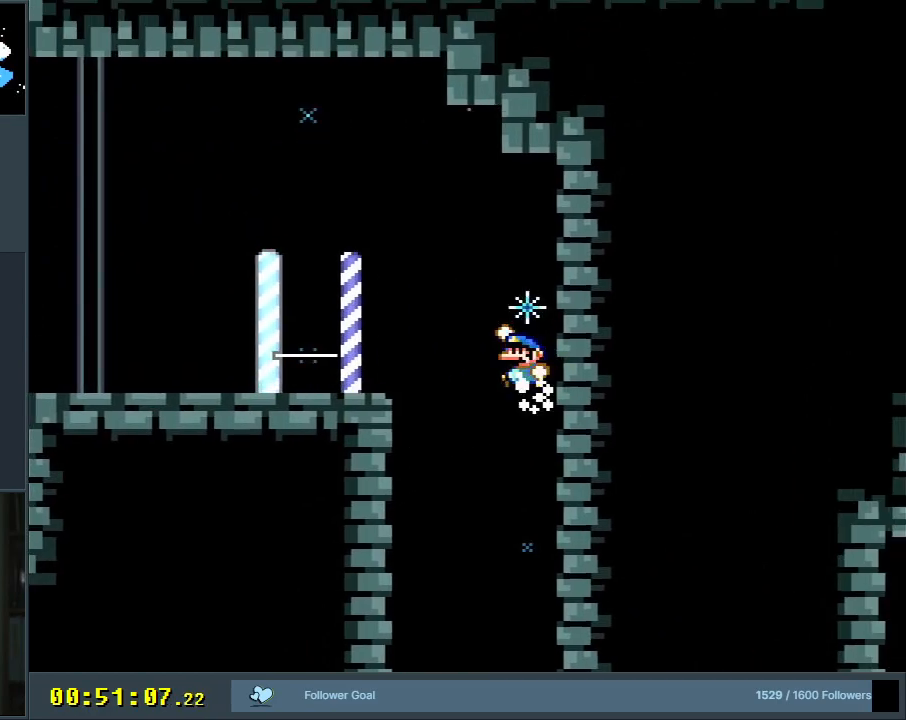
{"buttons": ["Y"], "events": [[133, "B", "up"], [150, "DPAD_LEFT", "up"]]}
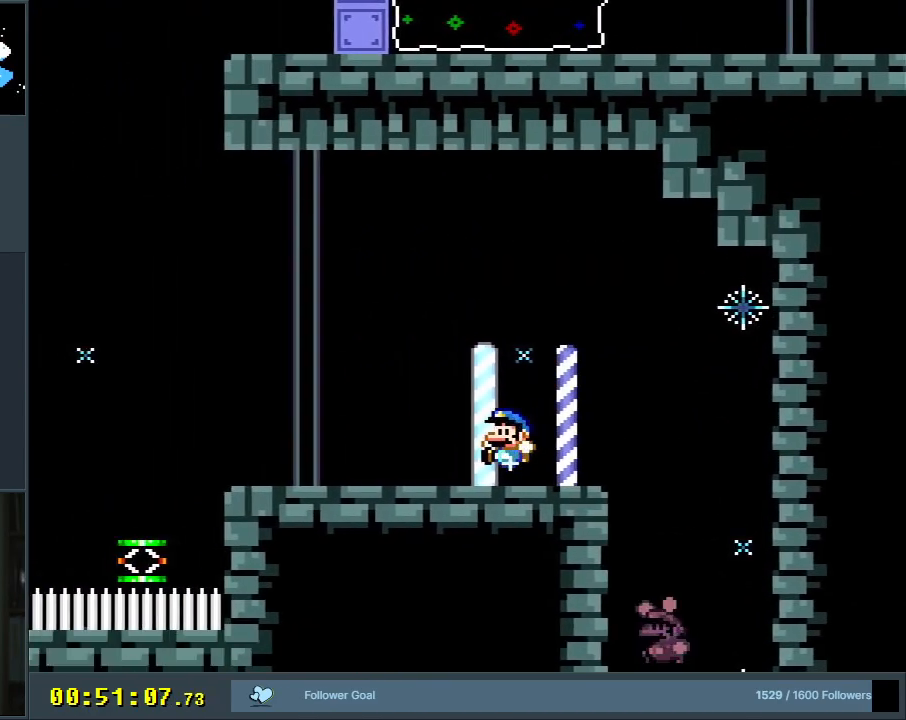
{"buttons": ["Y", "DPAD_LEFT"], "events": [[217, "DPAD_LEFT", "down"], [300, "B", "down"], [433, "B", "up"]]}
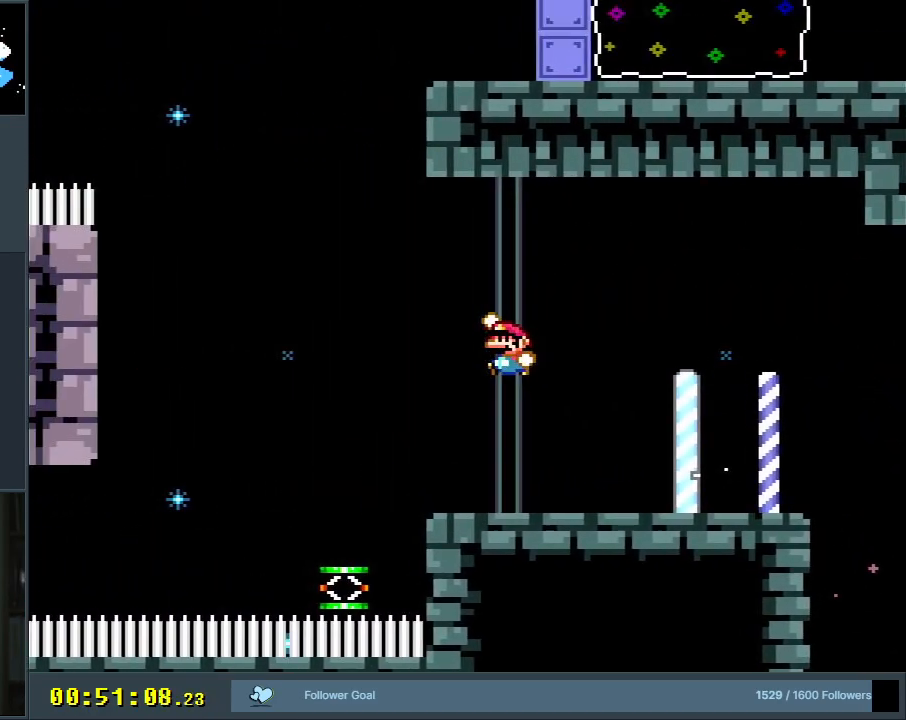
{"buttons": ["Y"], "events": [[50, "DPAD_LEFT", "up"], [317, "DPAD_RIGHT", "down"], [433, "DPAD_RIGHT", "up"]]}
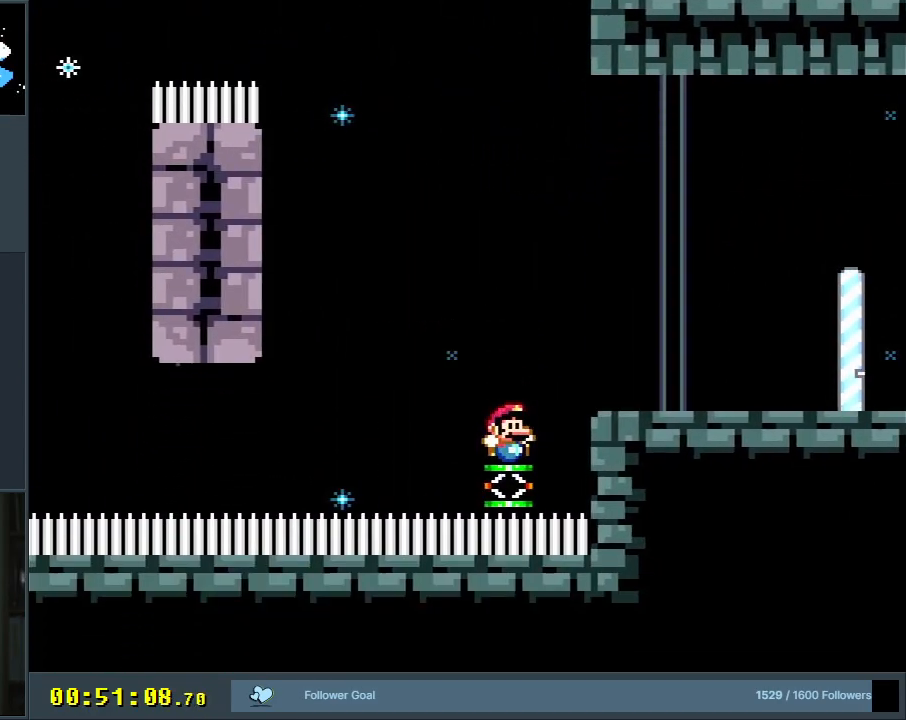
{"buttons": ["A", "X", "DPAD_LEFT"], "events": [[33, "X", "down"], [33, "Y", "up"], [50, "DPAD_LEFT", "down"], [117, "A", "down"]]}
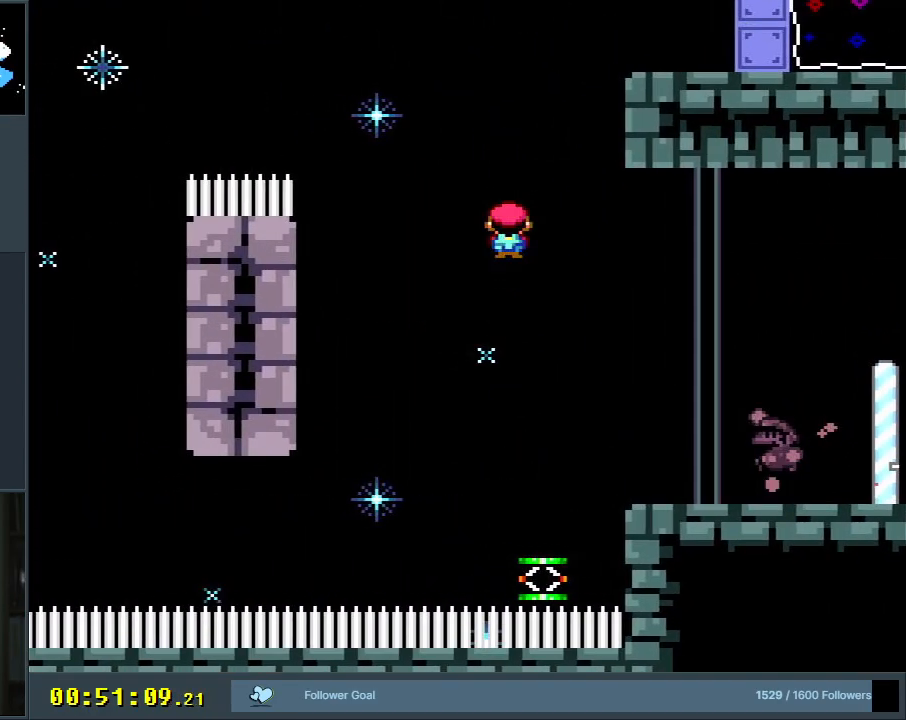
{"buttons": ["A", "X", "DPAD_LEFT"], "events": []}
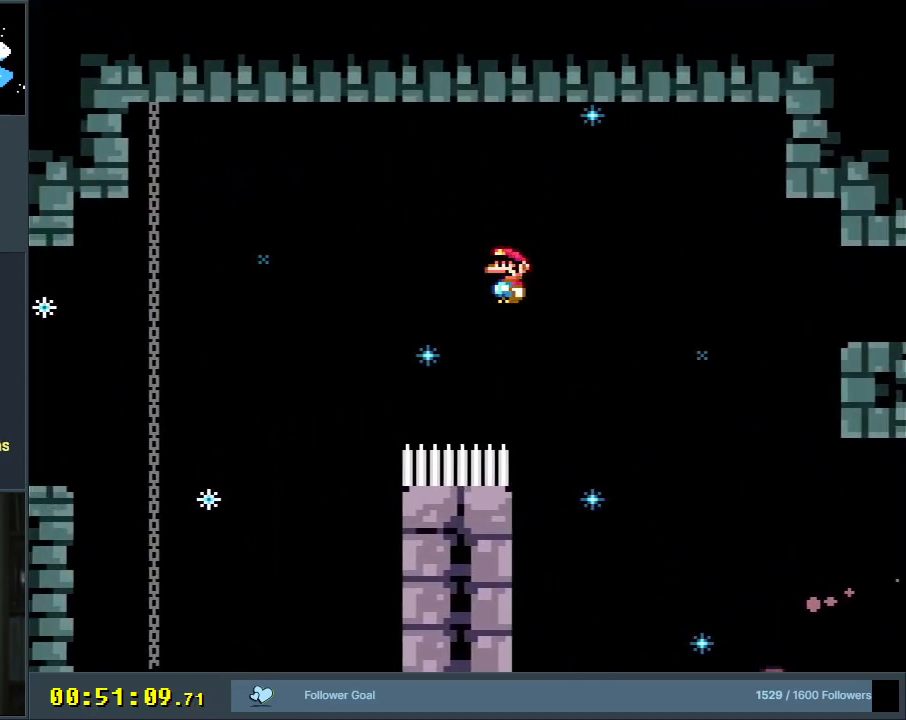
{"buttons": ["A", "X", "DPAD_LEFT"], "events": []}
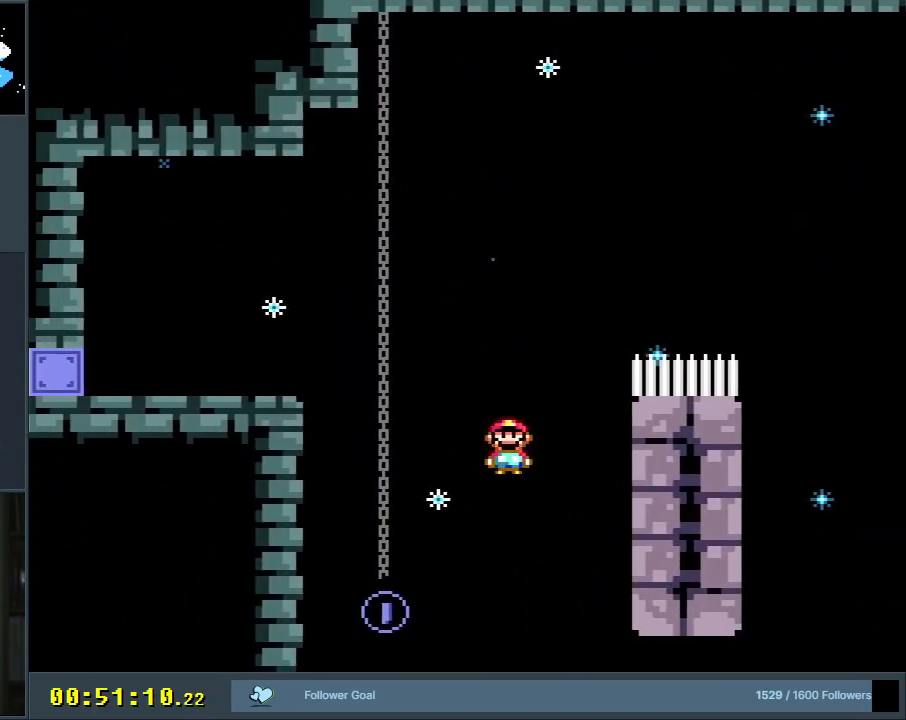
{"buttons": ["A", "X", "R1", "DPAD_UP", "DPAD_LEFT"], "events": [[150, "DPAD_LEFT", "up"], [200, "DPAD_UP", "down"], [233, "R1", "down"], [467, "DPAD_LEFT", "down"]]}
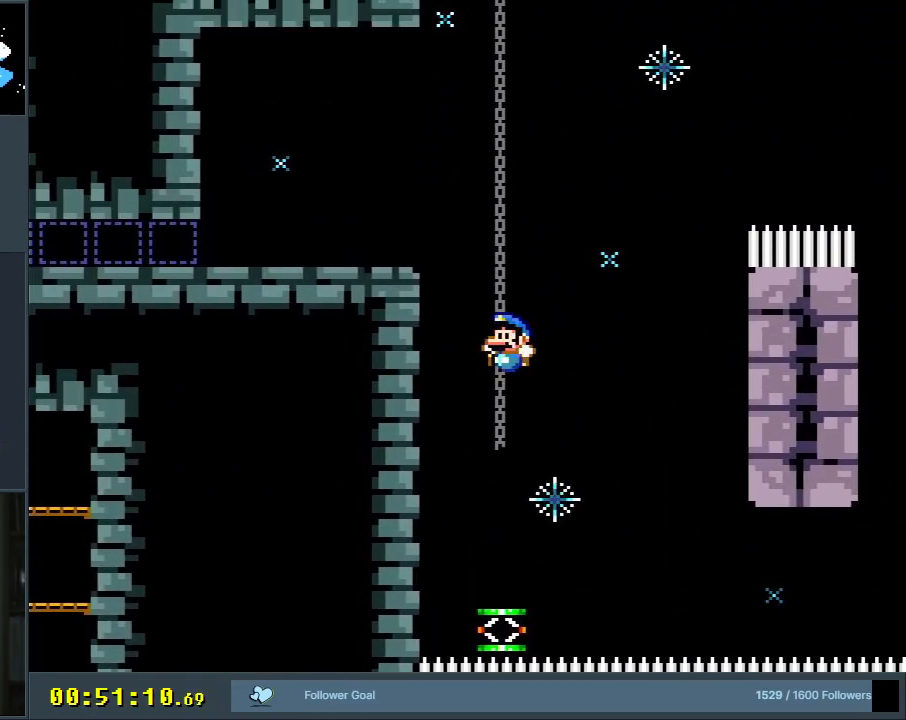
{"buttons": ["Y", "DPAD_RIGHT"], "events": [[367, "DPAD_LEFT", "up"], [400, "A", "up"], [400, "DPAD_RIGHT", "down"], [400, "DPAD_UP", "up"], [400, "R1", "up"], [450, "X", "up"], [467, "Y", "down"]]}
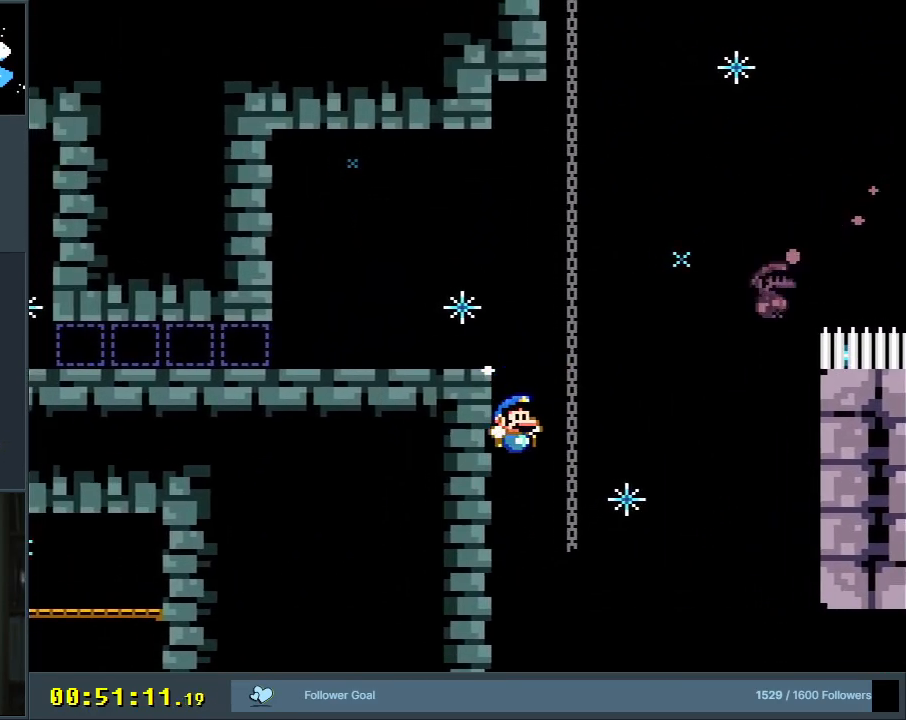
{"buttons": ["B", "Y", "DPAD_RIGHT"], "events": [[167, "DPAD_RIGHT", "up"], [400, "DPAD_RIGHT", "down"], [467, "B", "down"]]}
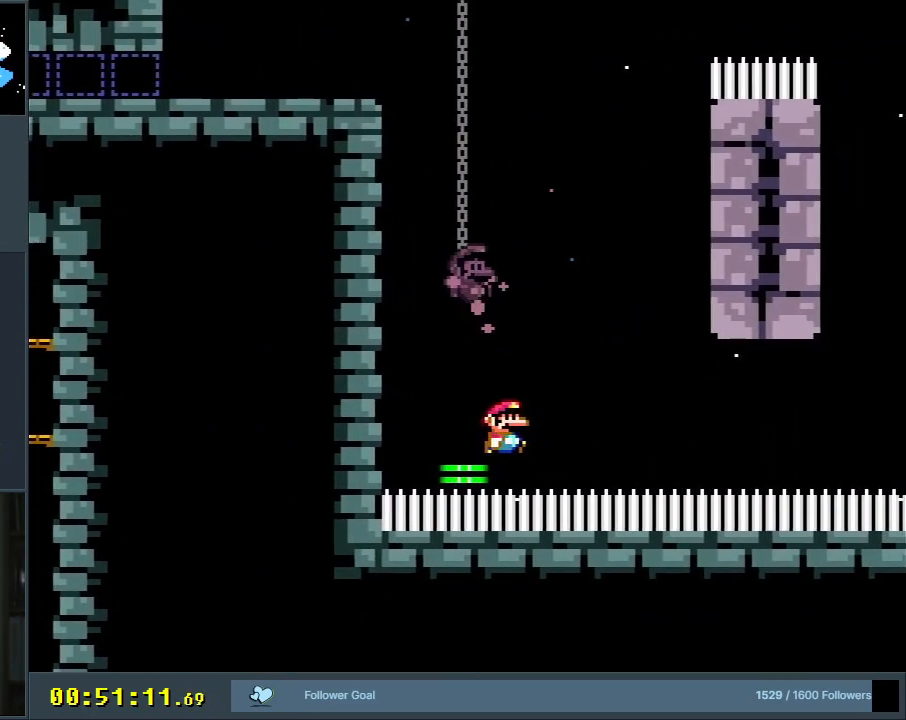
{"buttons": ["B", "Y", "DPAD_LEFT"], "events": [[83, "DPAD_RIGHT", "up"], [367, "DPAD_RIGHT", "down"], [433, "DPAD_RIGHT", "up"], [467, "DPAD_LEFT", "down"]]}
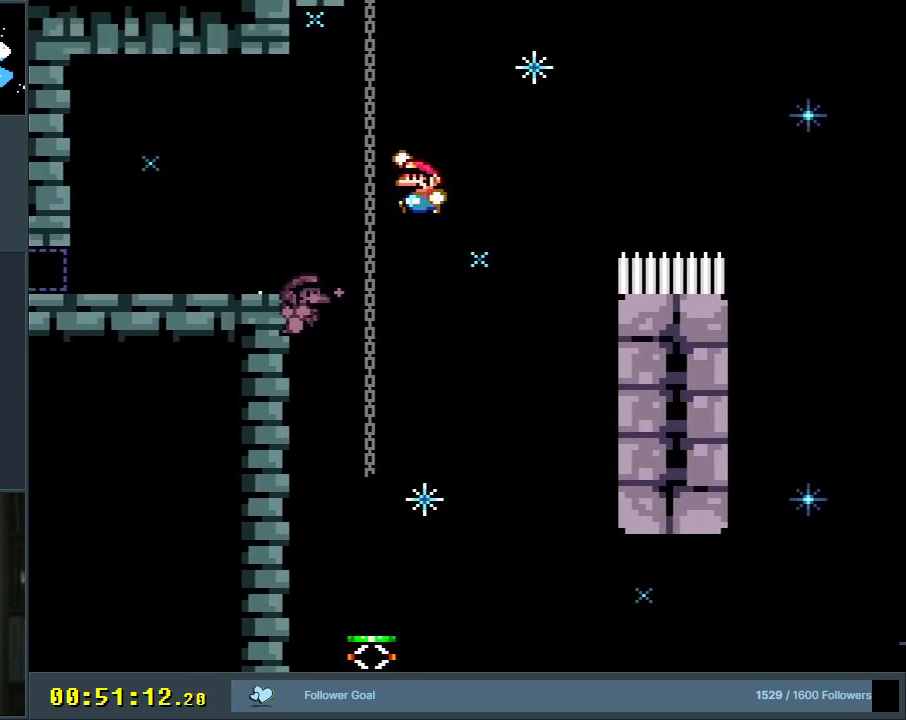
{"buttons": ["B", "Y", "DPAD_LEFT"], "events": [[317, "DPAD_LEFT", "up"], [383, "B", "up"], [417, "DPAD_LEFT", "down"], [483, "B", "down"]]}
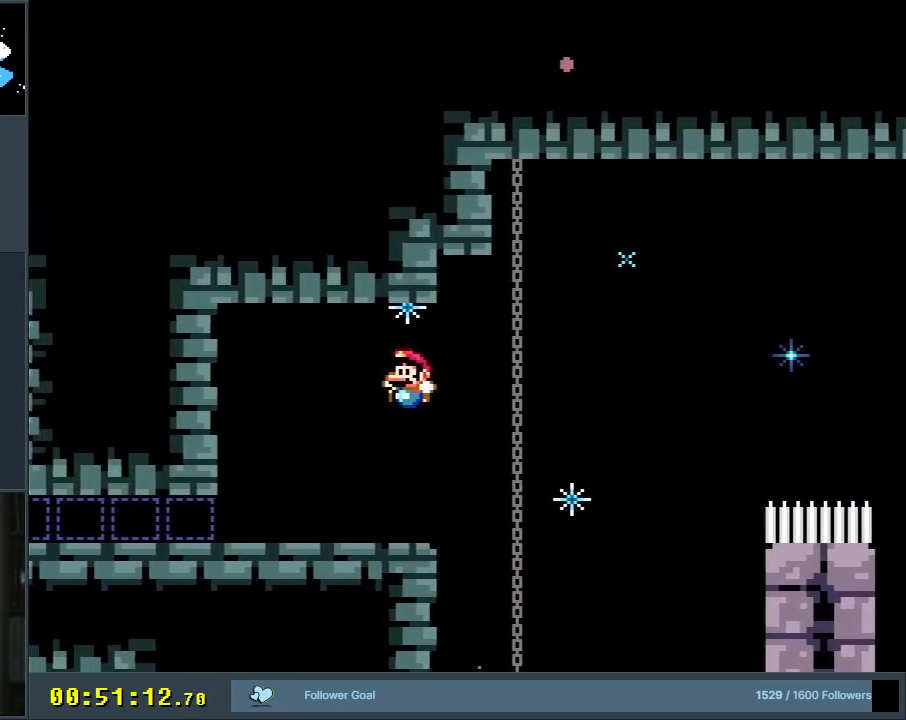
{"buttons": ["B", "Y", "DPAD_LEFT"], "events": []}
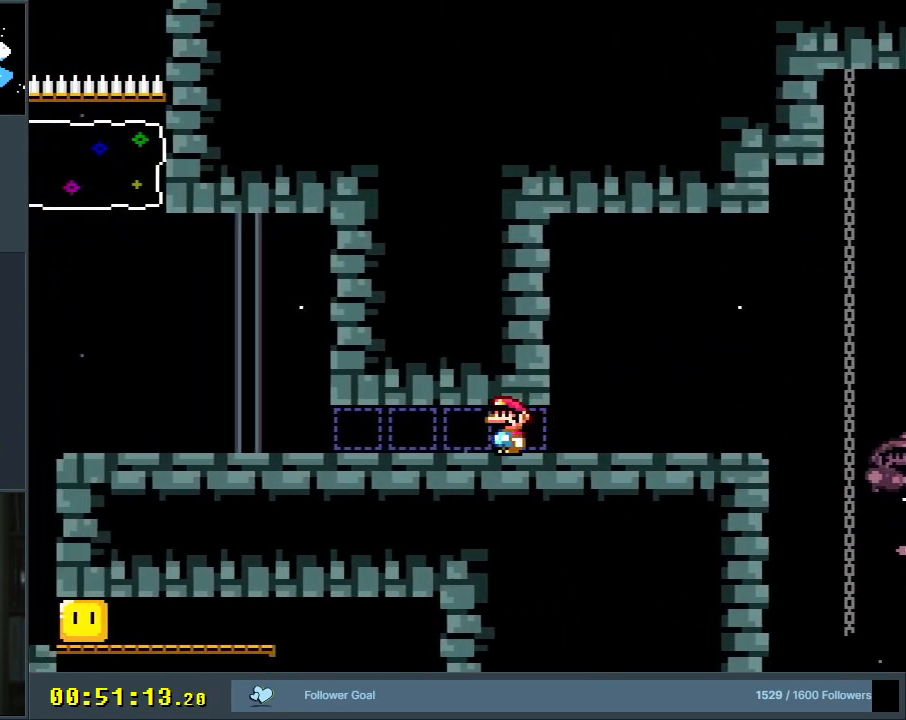
{"buttons": ["B", "Y", "DPAD_LEFT"], "events": []}
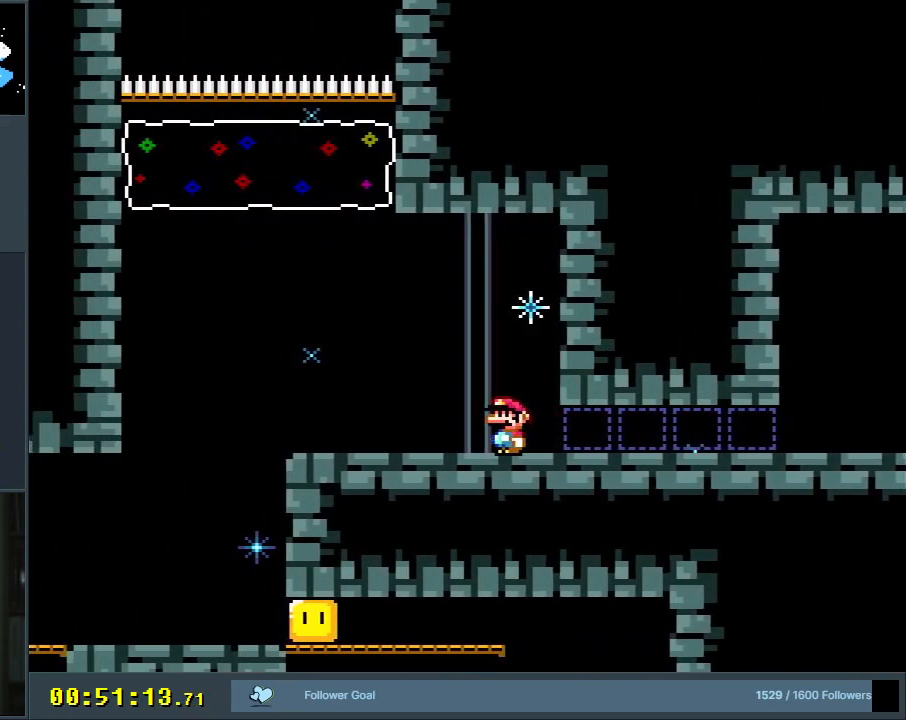
{"buttons": ["B", "Y"], "events": [[383, "DPAD_LEFT", "up"]]}
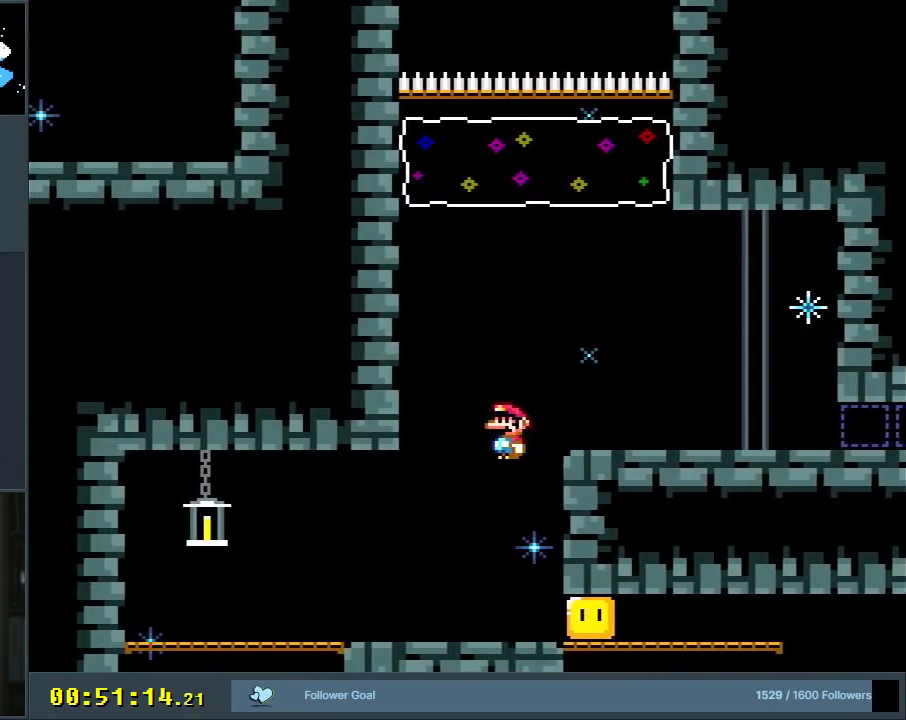
{"buttons": ["Y", "DPAD_LEFT"], "events": [[133, "B", "up"], [200, "DPAD_LEFT", "down"]]}
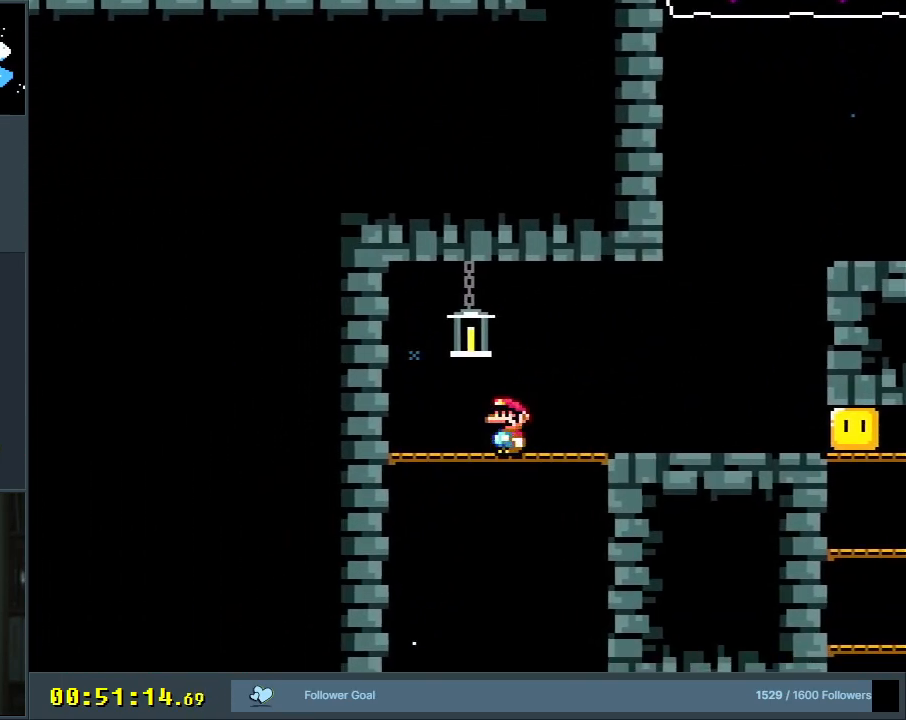
{"buttons": ["Y", "DPAD_RIGHT"], "events": [[17, "DPAD_LEFT", "up"], [117, "DPAD_RIGHT", "down"]]}
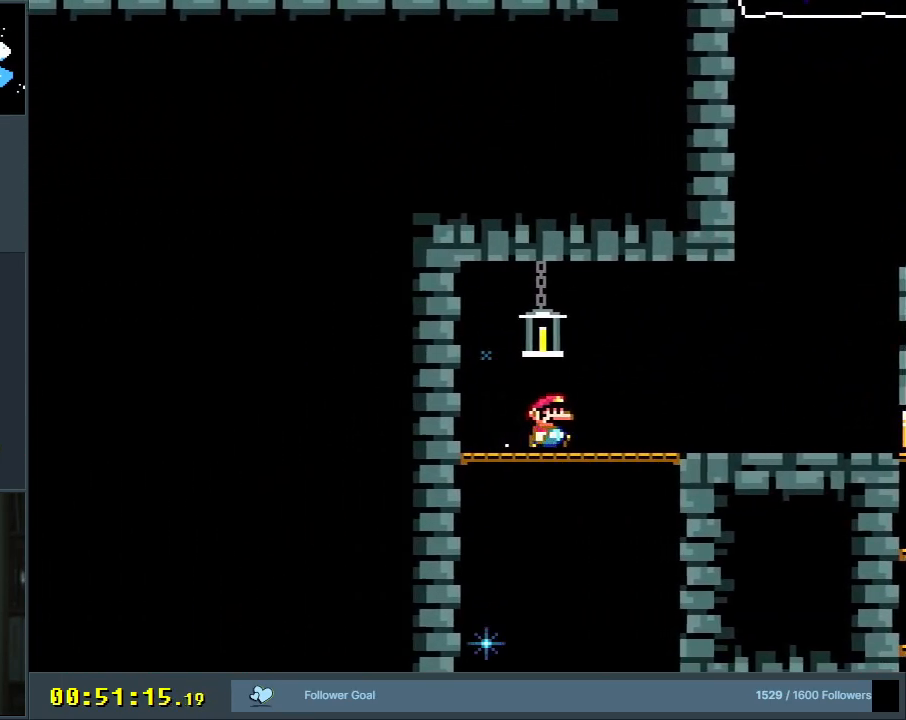
{"buttons": ["Y", "DPAD_RIGHT"], "events": []}
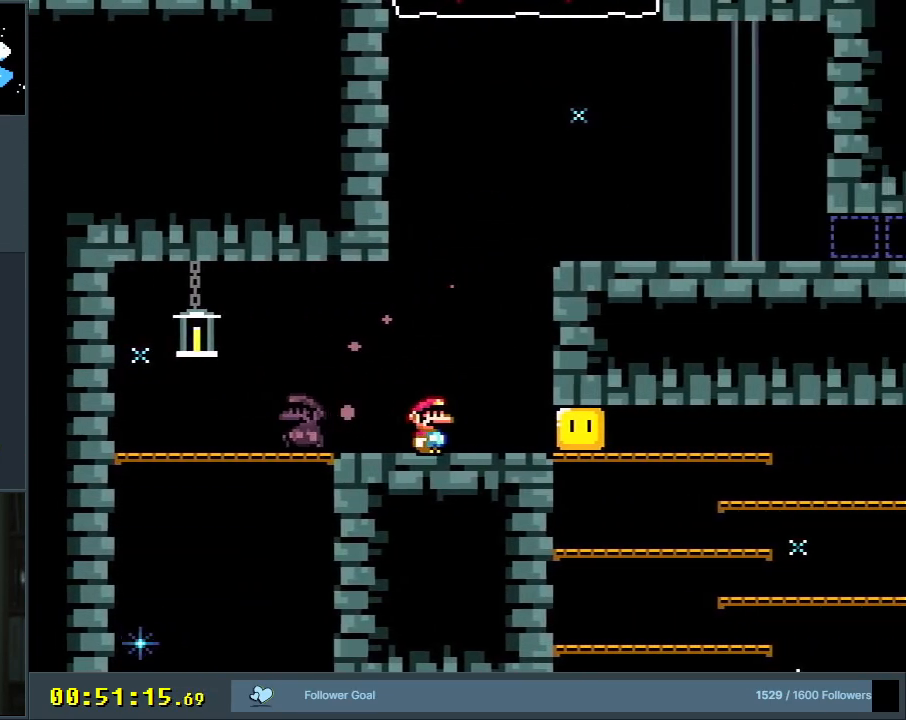
{"buttons": ["Y", "DPAD_RIGHT"], "events": [[133, "B", "down"], [167, "DPAD_RIGHT", "up"], [333, "DPAD_RIGHT", "down"], [450, "B", "up"]]}
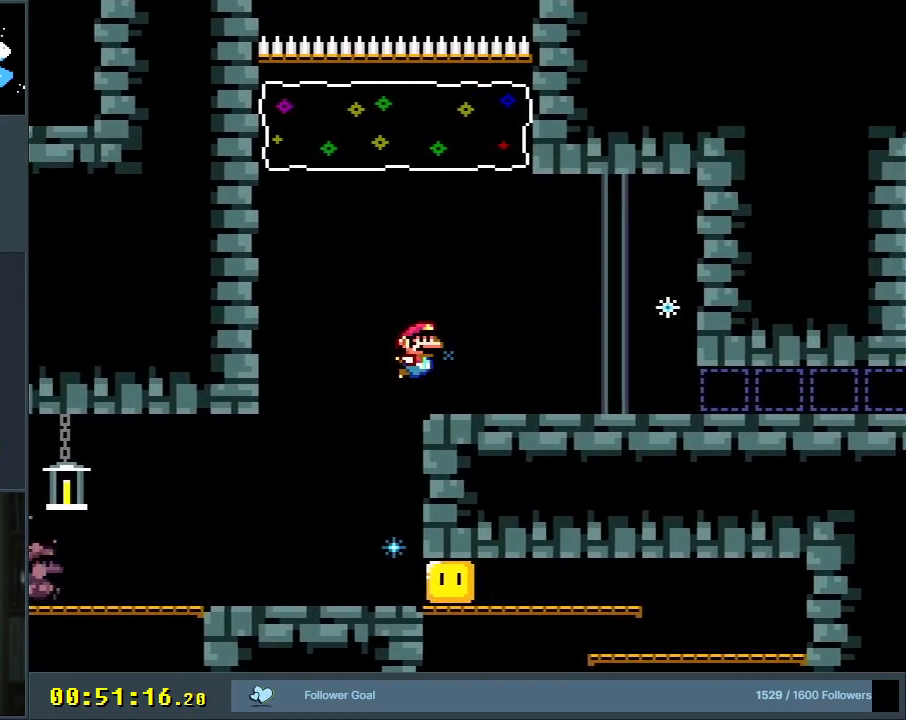
{"buttons": ["B", "Y", "DPAD_UP"], "events": [[50, "DPAD_RIGHT", "up"], [183, "DPAD_LEFT", "down"], [233, "B", "down"], [333, "DPAD_LEFT", "up"], [400, "DPAD_UP", "down"]]}
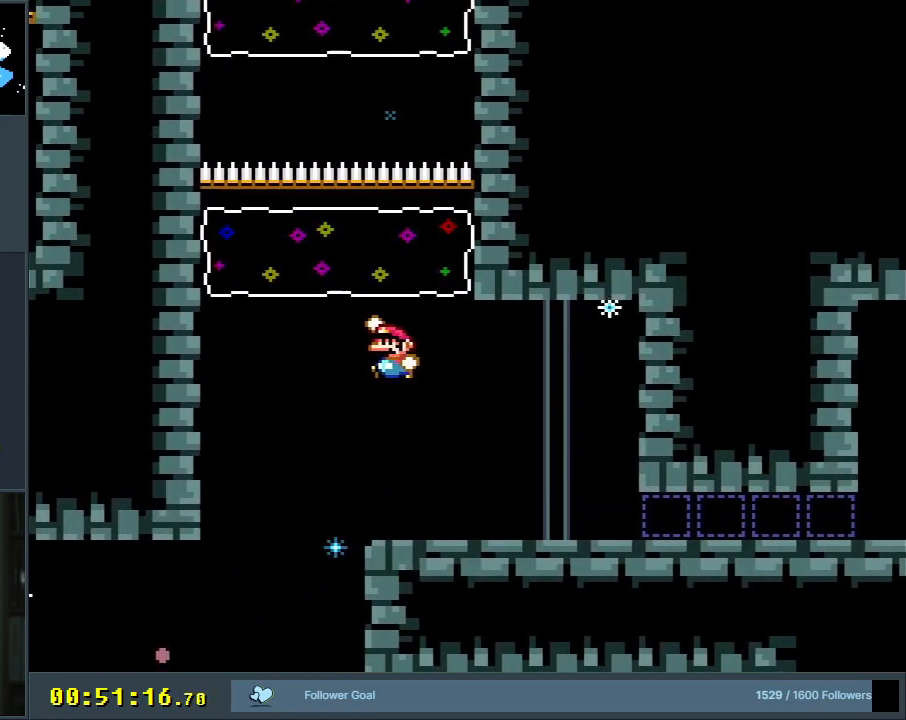
{"buttons": ["B", "Y", "R1", "DPAD_UP"], "events": [[150, "R1", "down"]]}
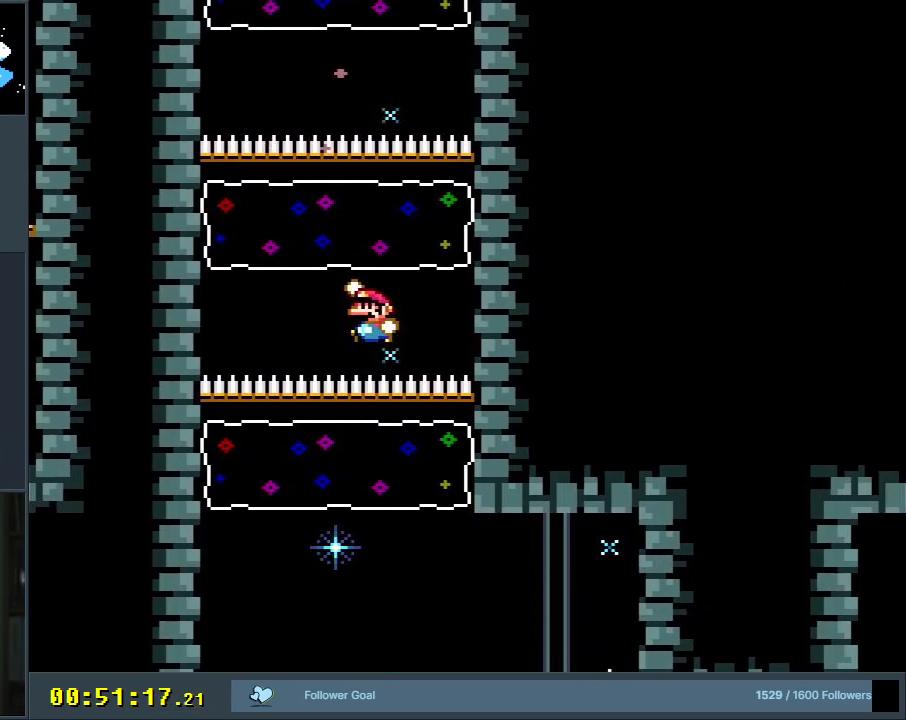
{"buttons": ["B", "Y", "DPAD_UP"], "events": [[33, "R1", "up"], [133, "R1", "down"], [483, "R1", "up"]]}
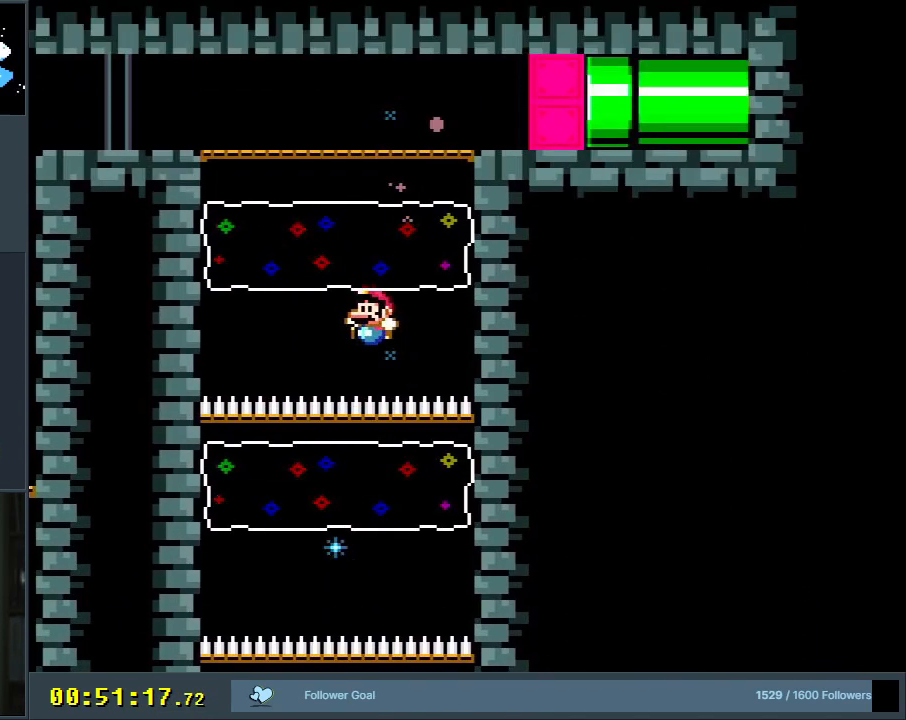
{"buttons": ["B", "Y", "R1", "DPAD_LEFT"], "events": [[100, "R1", "down"], [400, "DPAD_LEFT", "down"], [467, "DPAD_UP", "up"]]}
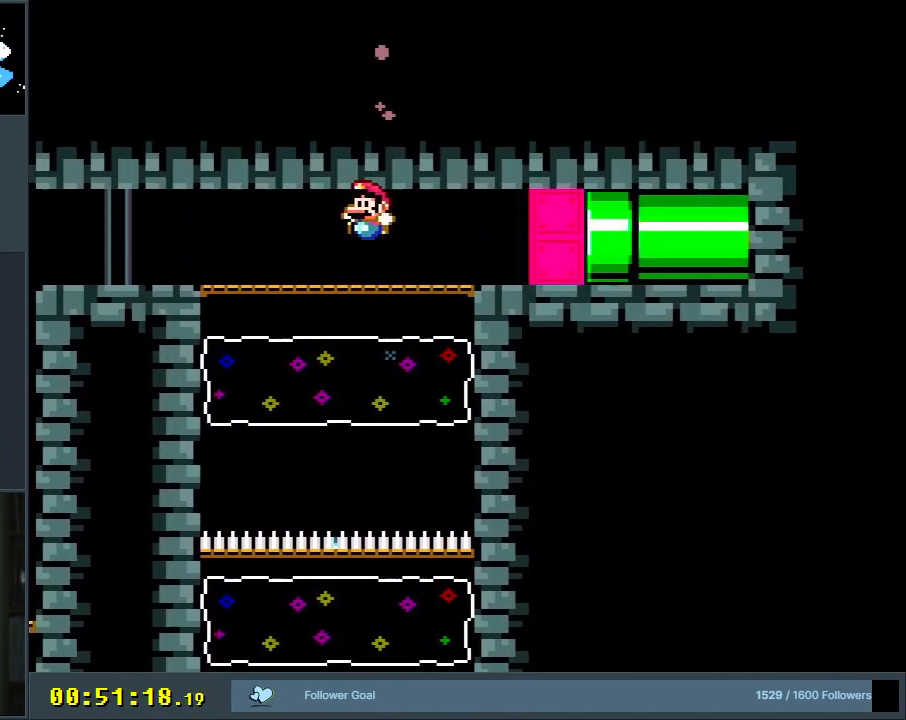
{"buttons": ["B", "Y", "DPAD_LEFT"], "events": [[33, "R1", "up"]]}
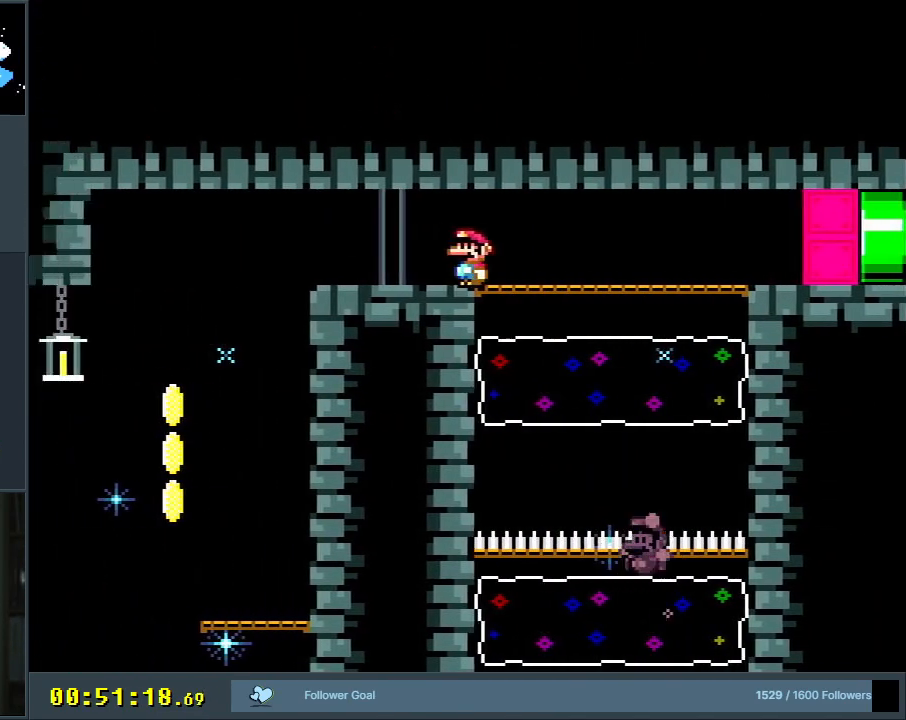
{"buttons": ["B", "Y", "DPAD_RIGHT"], "events": [[283, "DPAD_LEFT", "up"], [483, "DPAD_RIGHT", "down"]]}